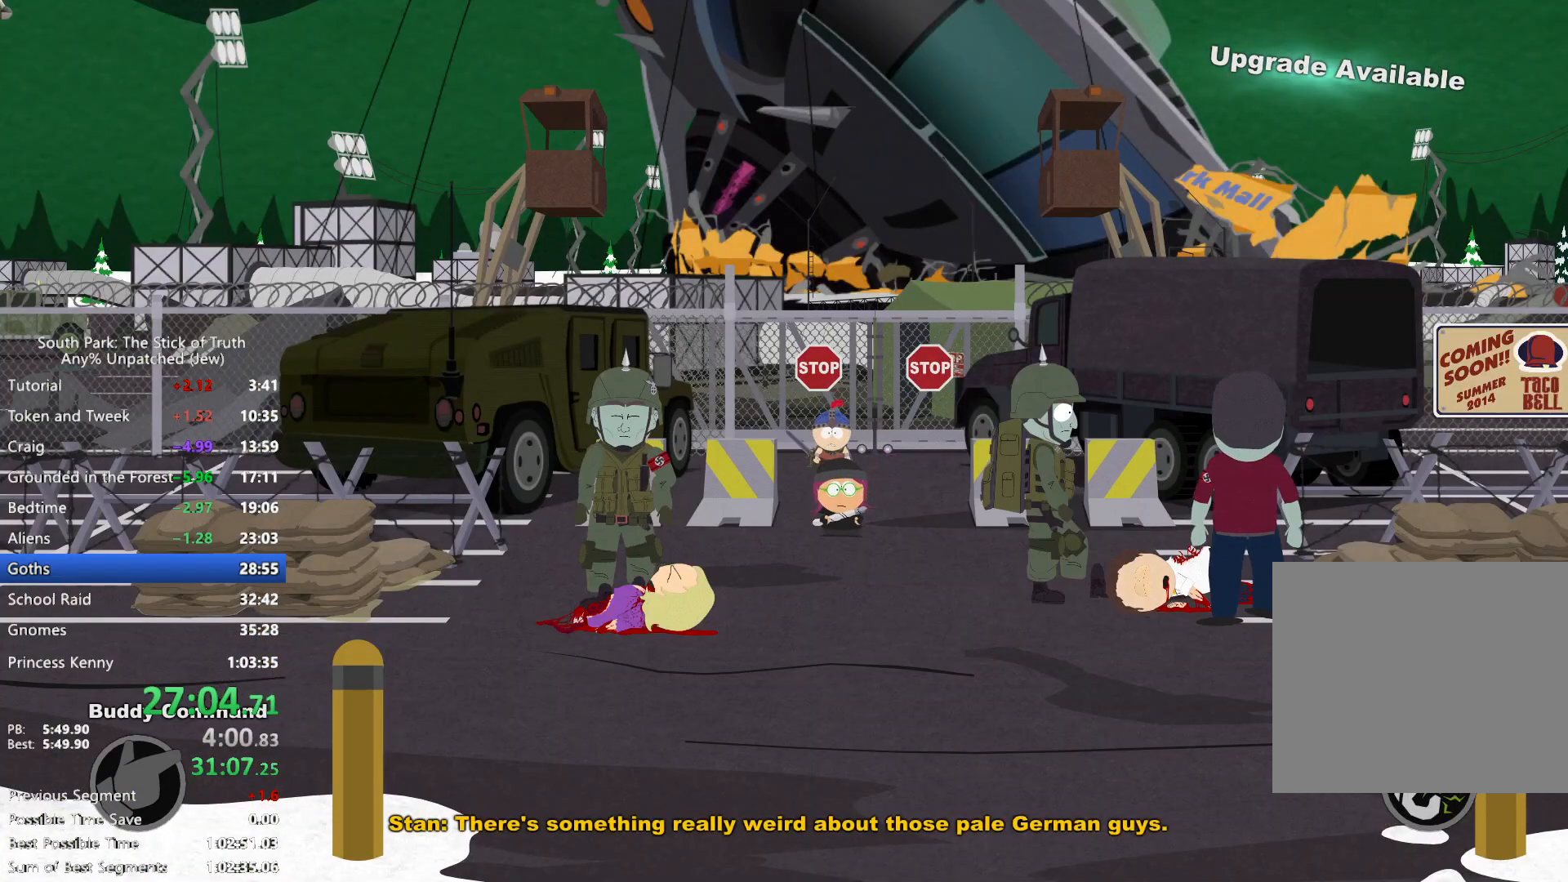
Gameplay with a controller (Xbox layout); each line is a JSON object with the inputs held at the frame after it (dt_ms = milliseconds from this image to that frame). "events" lists button and stick changes between this image and that frame as [ms after this image, input, new state], when the widget could be followed in between. Not read: HOME L3 R3 SELECT START.
{"dt_ms": 500, "buttons": ["B"], "left_stick": "down-left", "right_stick": "center", "events": []}
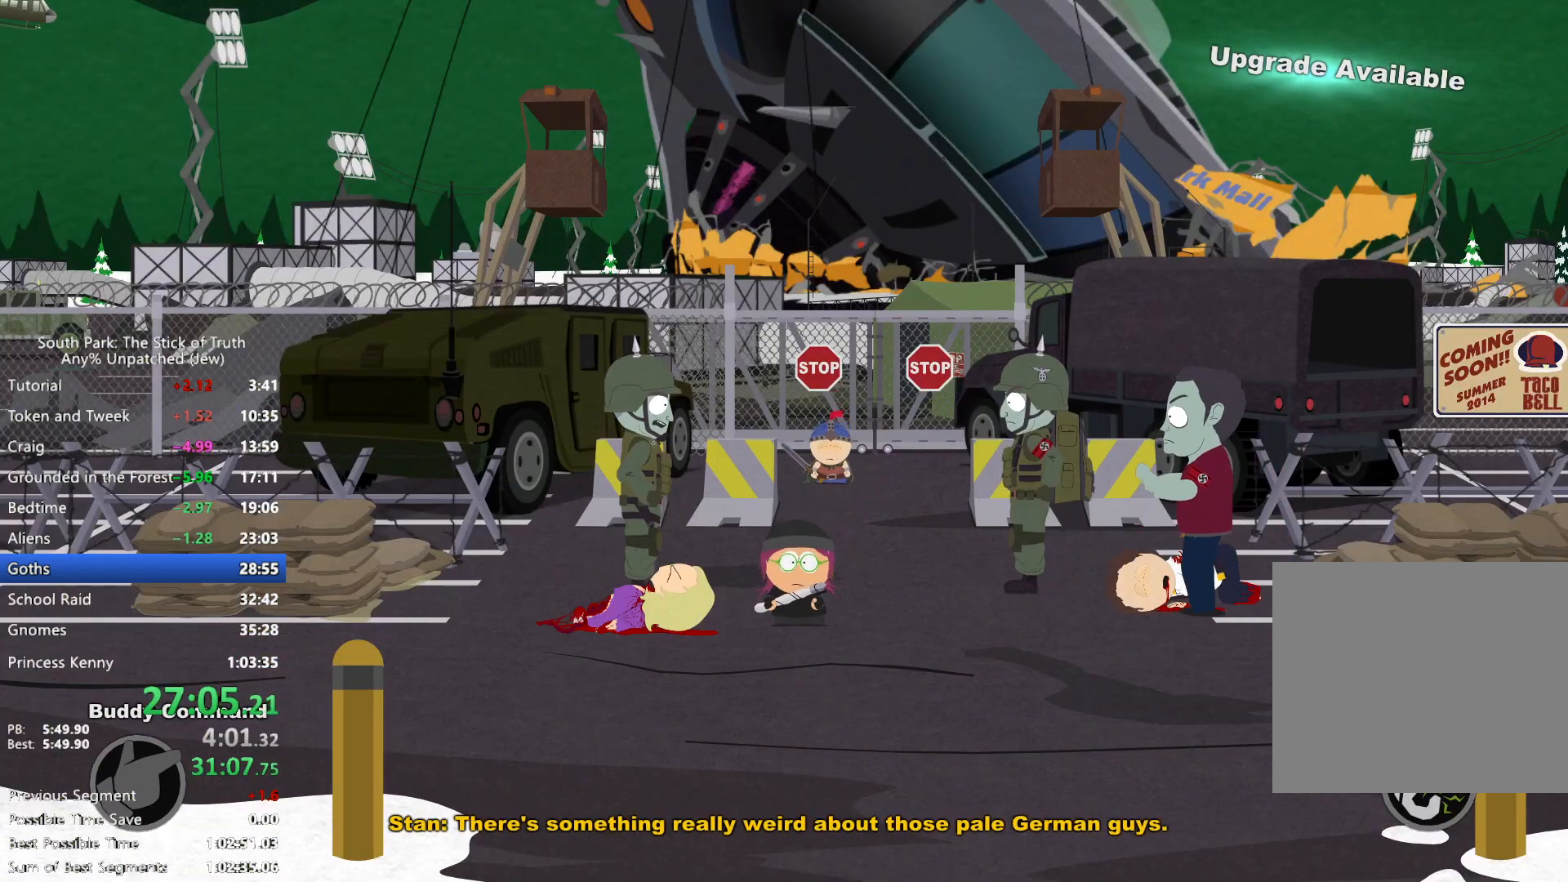
{"dt_ms": 500, "buttons": ["B"], "left_stick": "down-left", "right_stick": "center", "events": []}
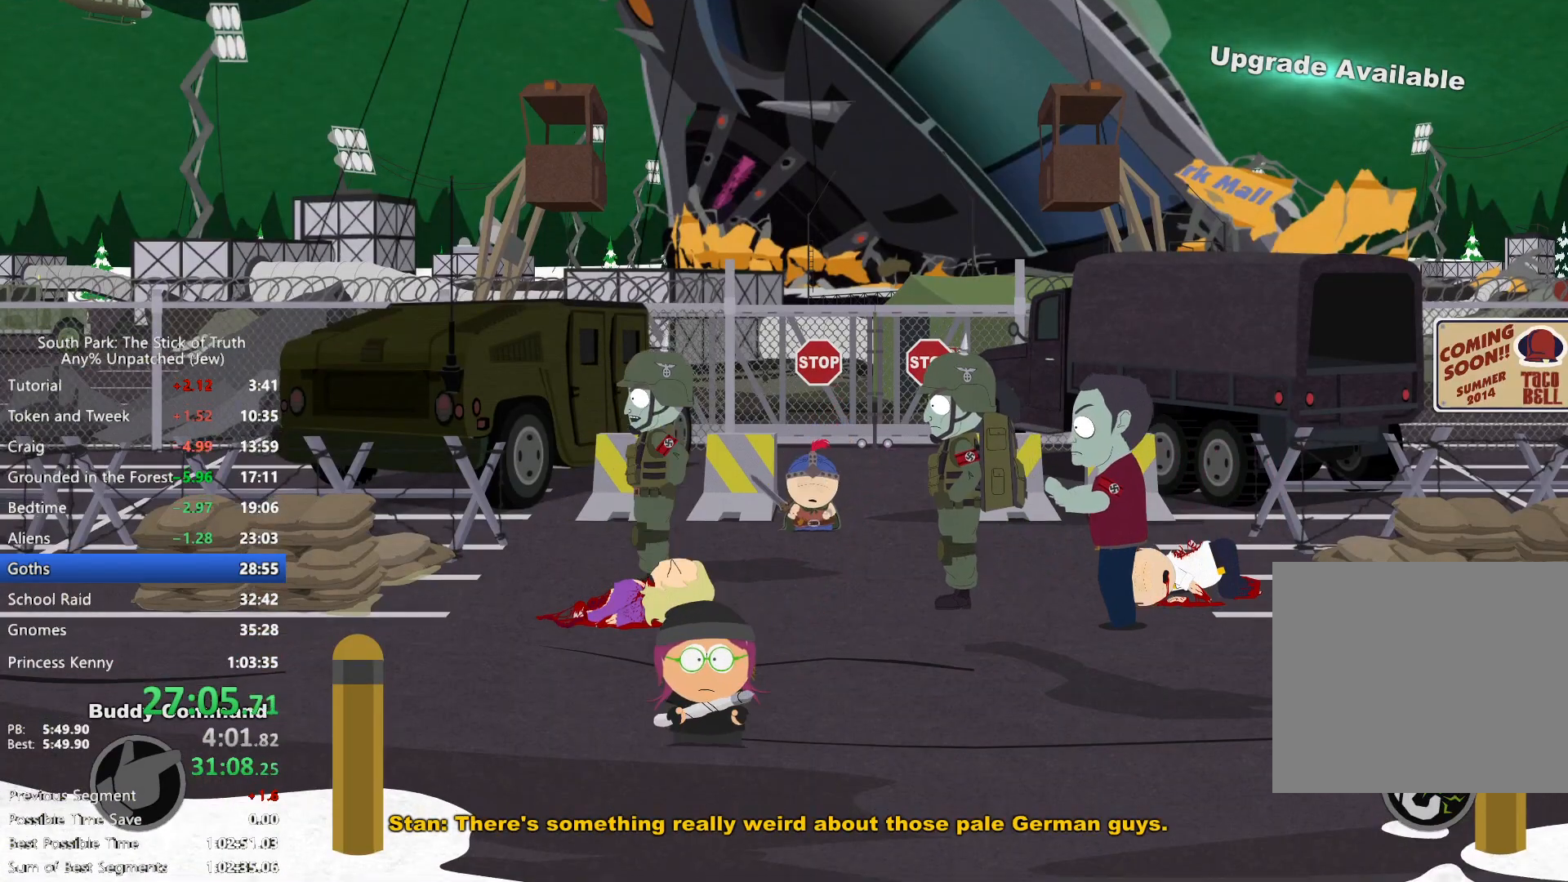
{"dt_ms": 1000, "buttons": ["B"], "left_stick": "left", "right_stick": "center"}
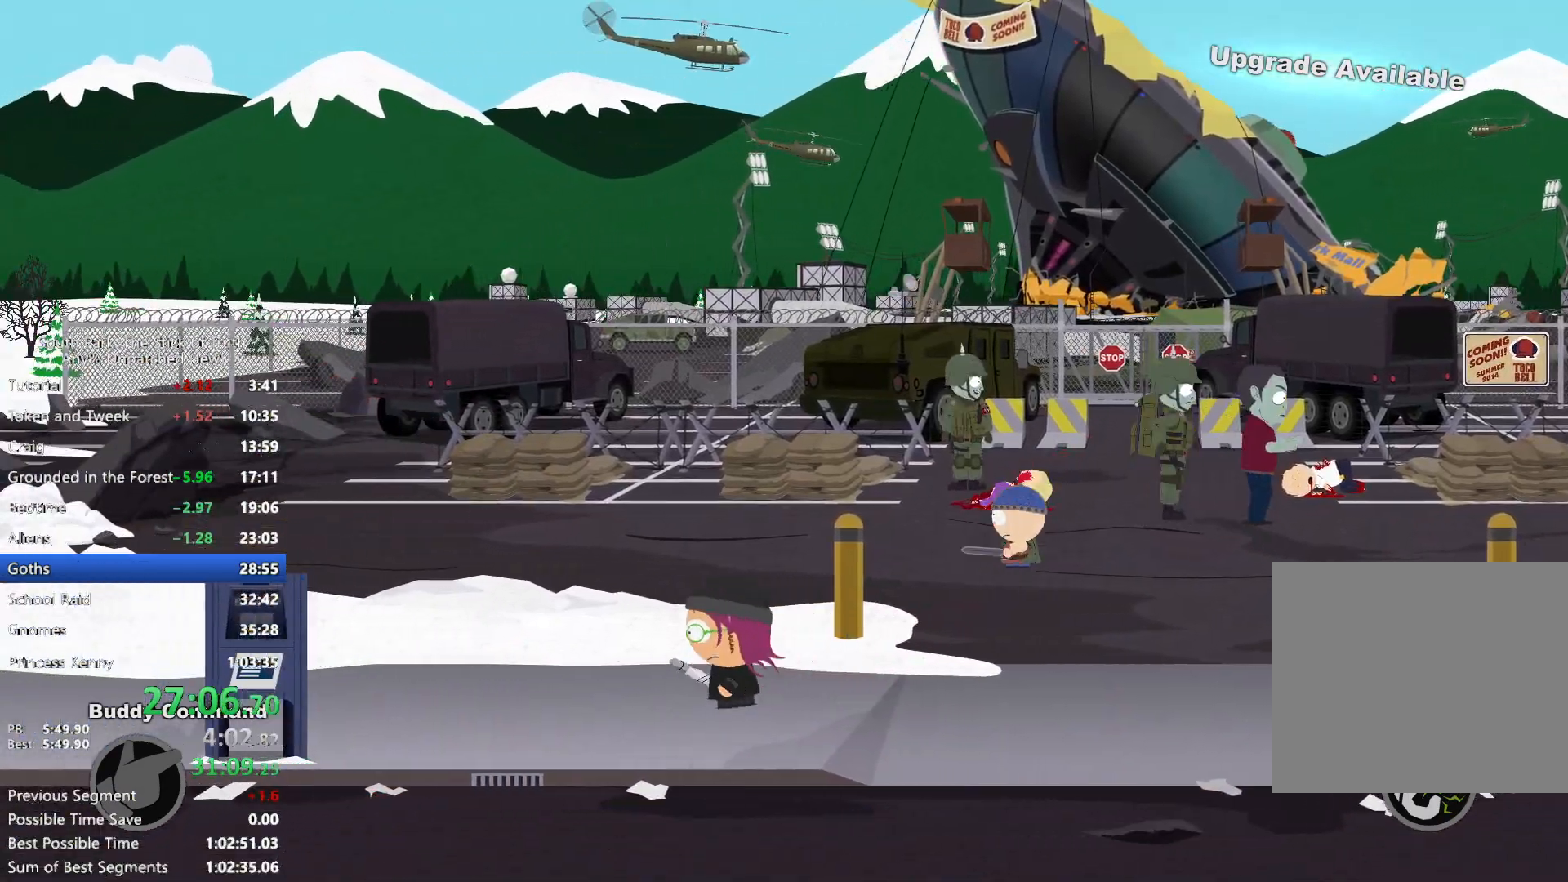
{"dt_ms": 500, "buttons": ["B"], "left_stick": "left", "right_stick": "center", "events": [[67, "A", "down"], [133, "A", "up"]]}
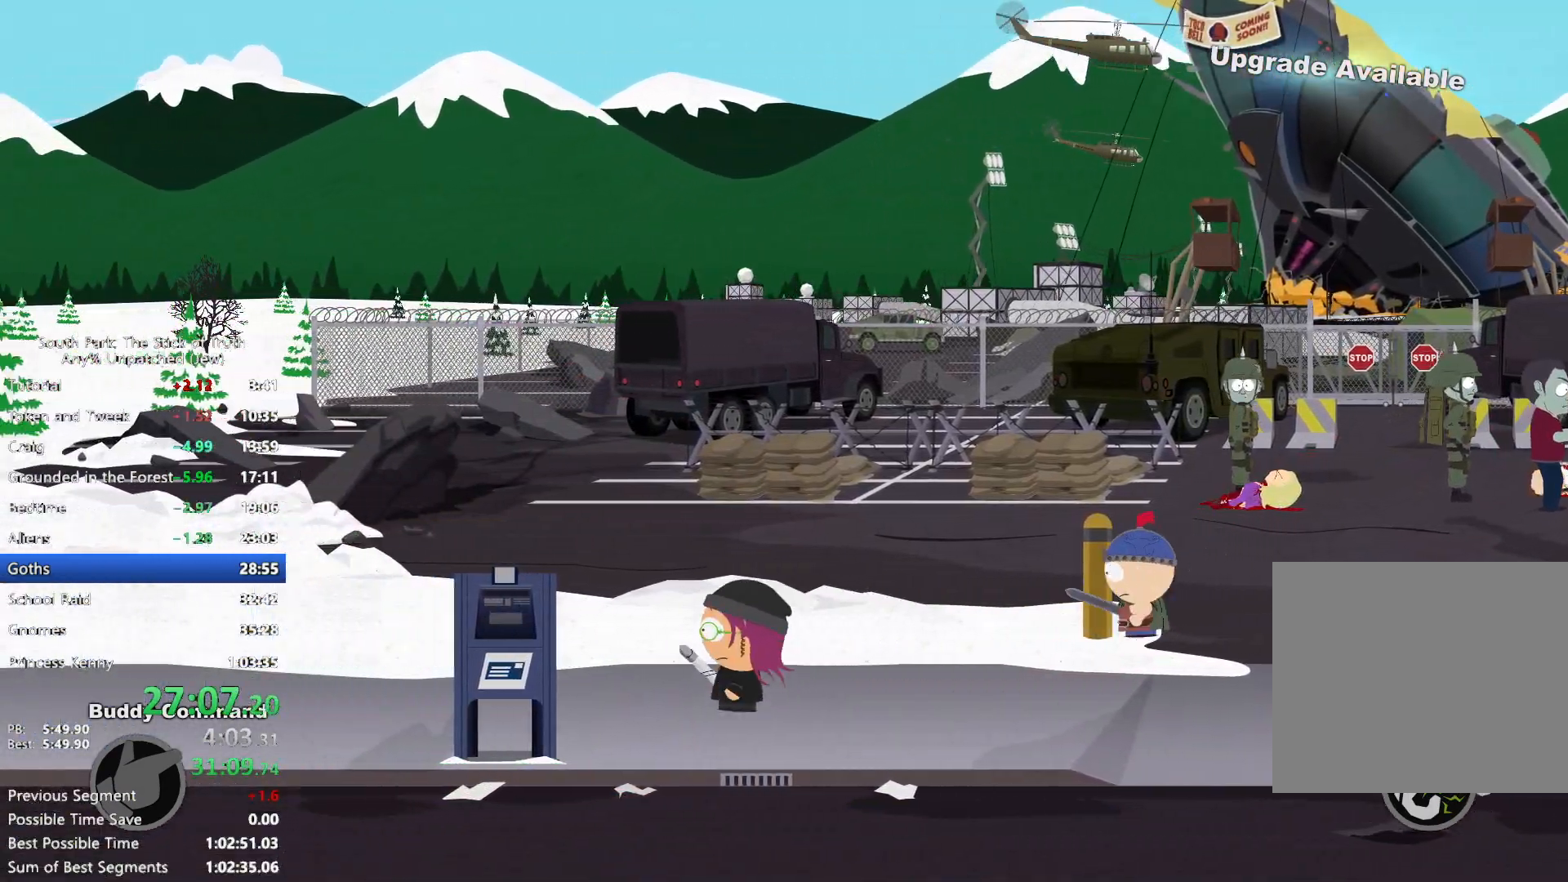
{"dt_ms": 500, "buttons": ["B"], "left_stick": "left", "right_stick": "center", "events": []}
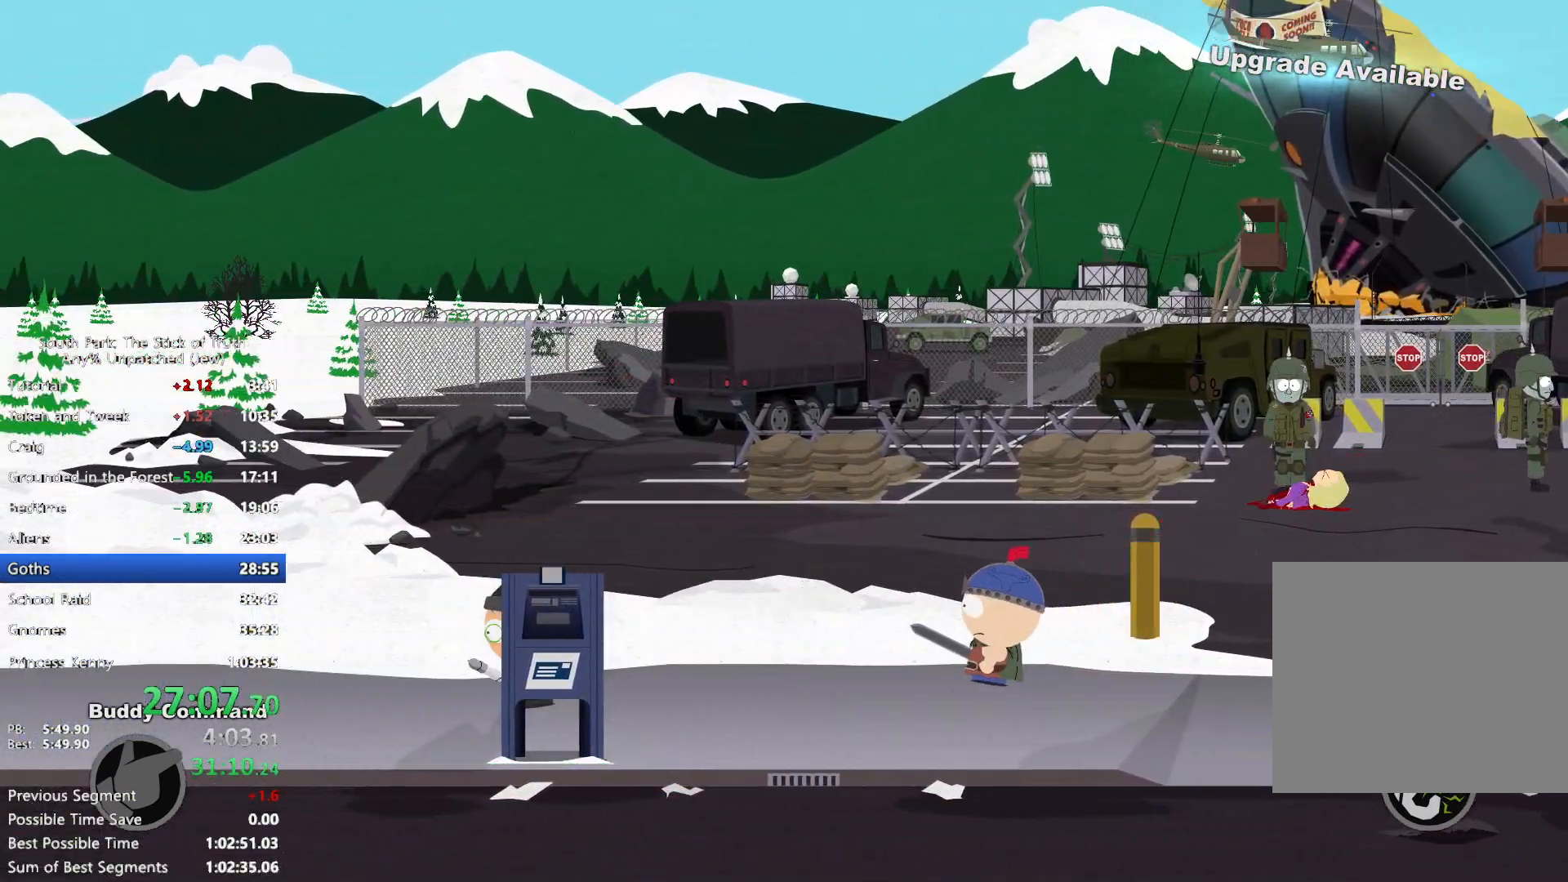
{"dt_ms": 500, "buttons": ["B"], "left_stick": "left", "right_stick": "center", "events": []}
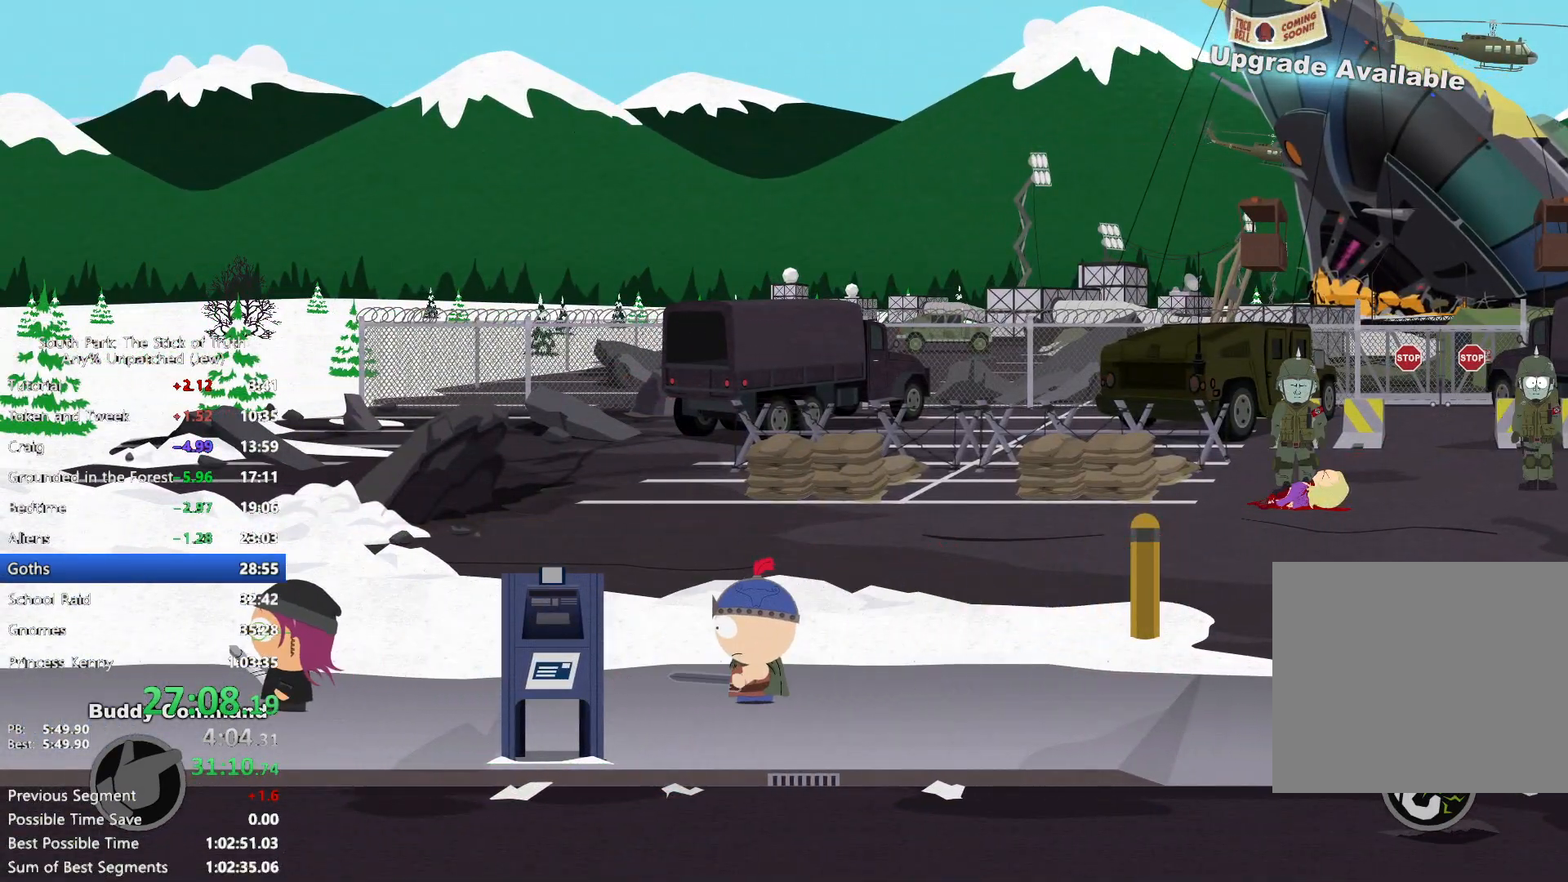
{"dt_ms": 500, "buttons": ["B"], "left_stick": "left", "right_stick": "center", "events": []}